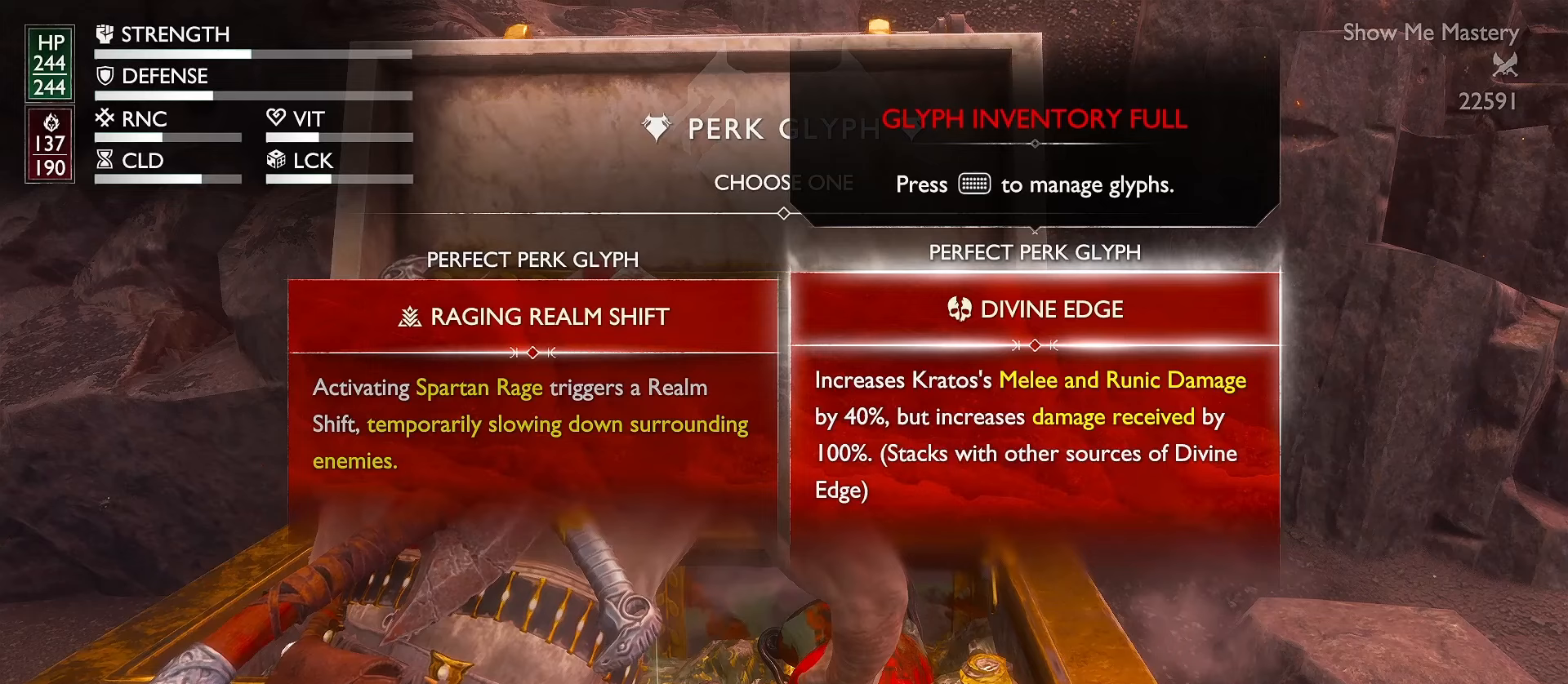
Gameplay with a controller (Xbox layout); each line is a JSON object with the inputs held at the frame after it (dt_ms = milliseconds from this image to that frame). "events" lists button and stick changes between this image and that frame as [ms after this image, input, new state], when the widget could be followed in between. Not read: R3.
{"dt_ms": 233, "buttons": [], "left_stick": "center", "right_stick": "center", "events": []}
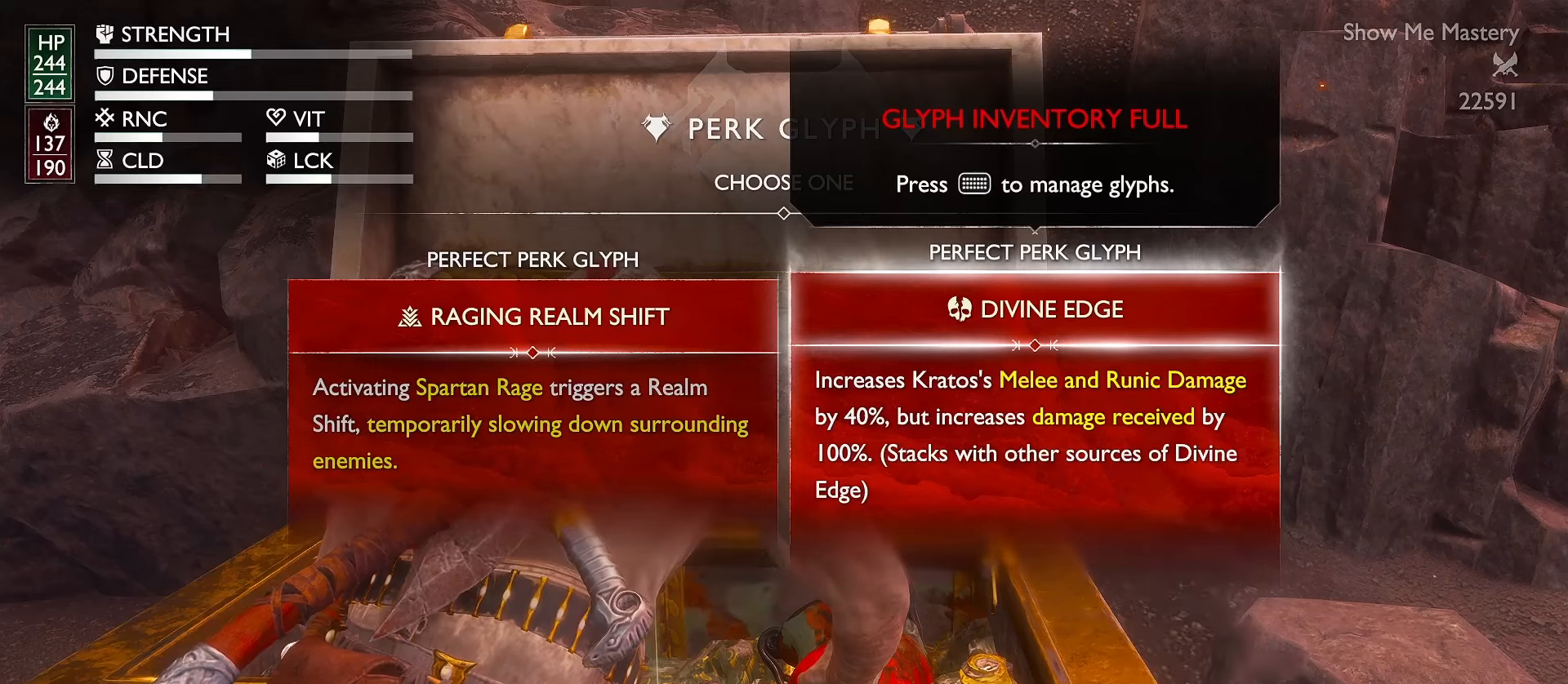
{"dt_ms": 500, "buttons": [], "left_stick": "center", "right_stick": "center", "events": []}
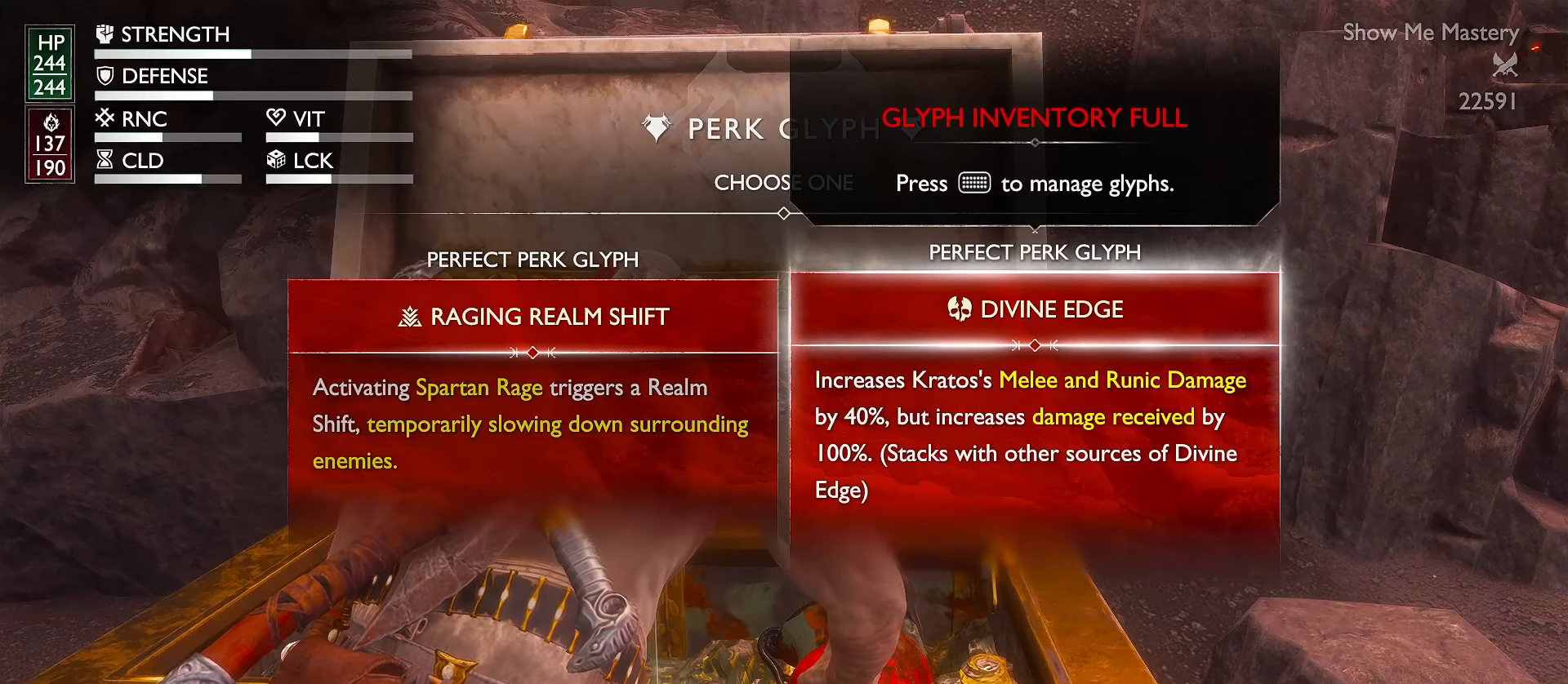
{"dt_ms": 500, "buttons": [], "left_stick": "center", "right_stick": "center", "events": []}
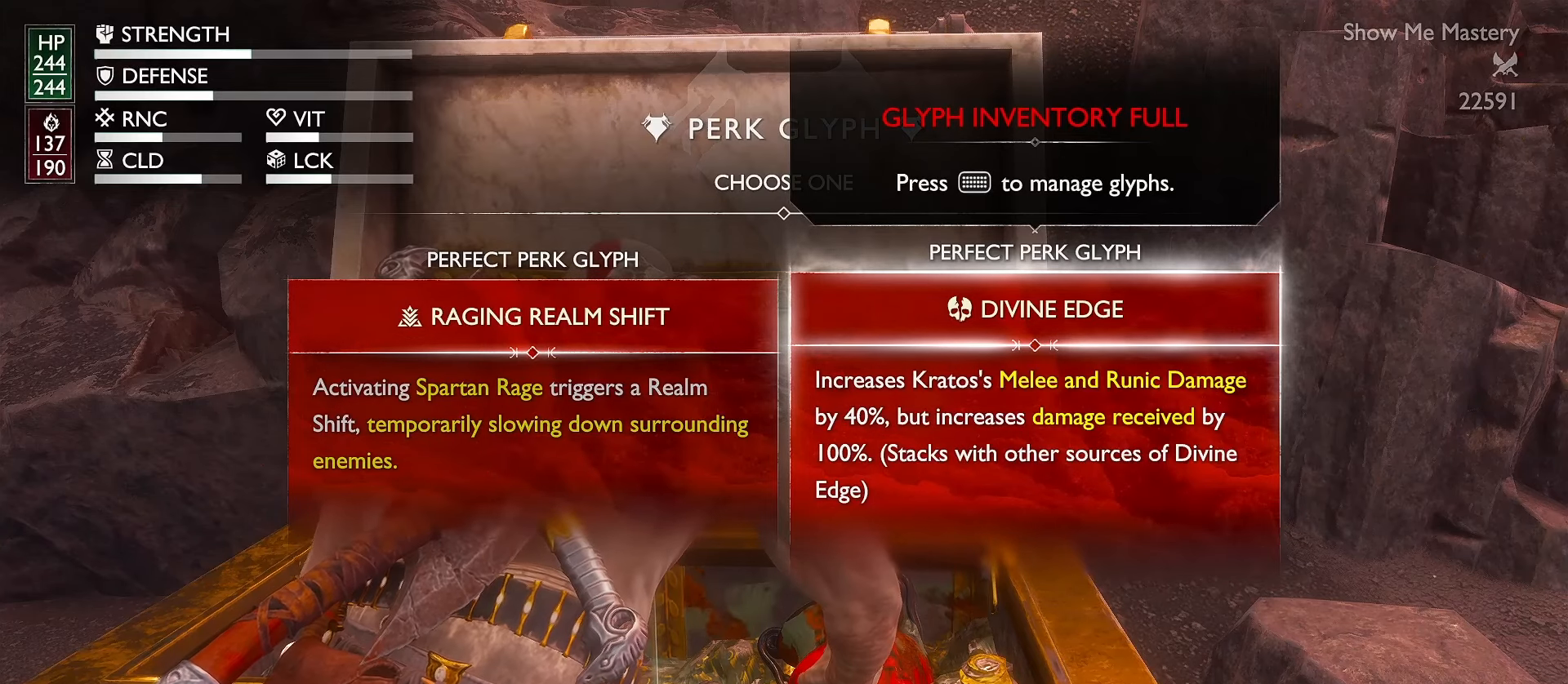
{"dt_ms": 500, "buttons": ["Y"], "left_stick": "center", "right_stick": "center", "events": [[17, "Y", "down"]]}
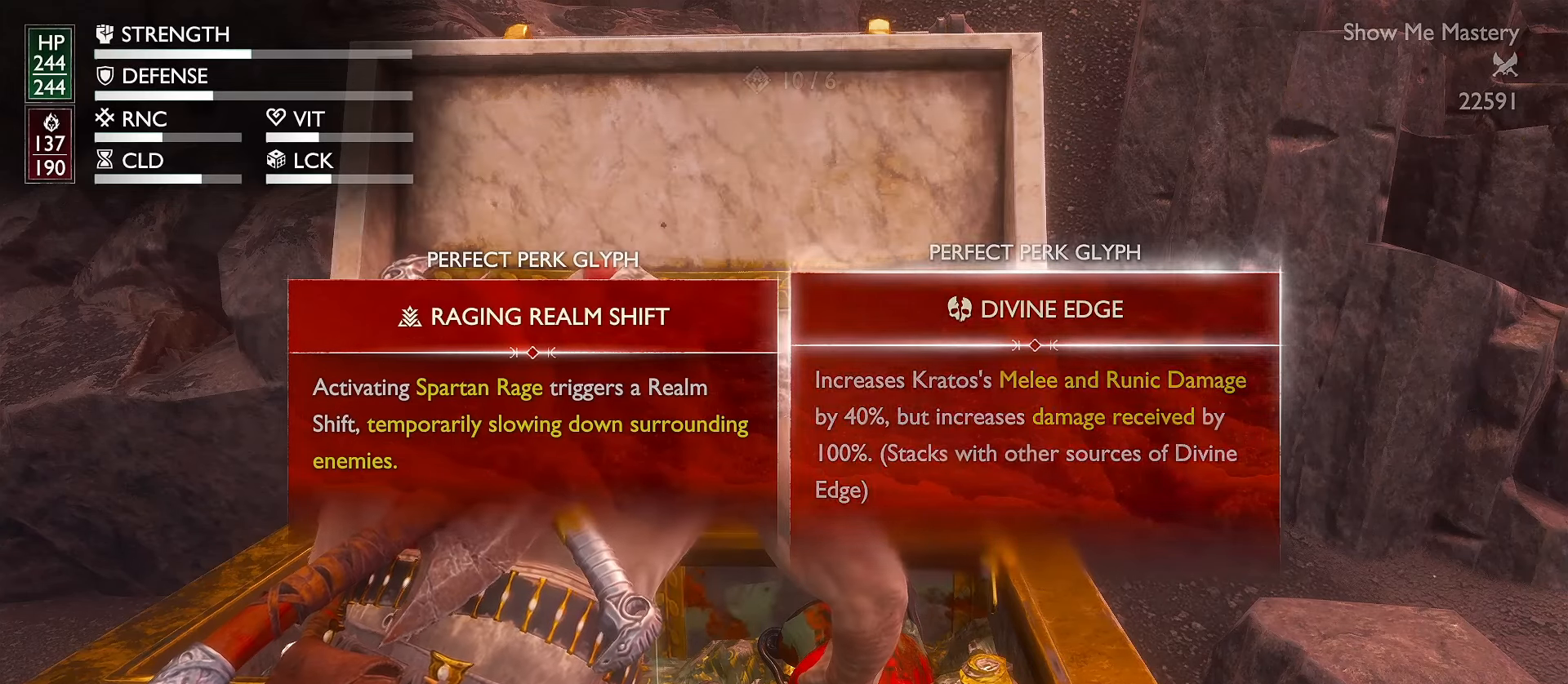
{"dt_ms": 500, "buttons": [], "left_stick": "center", "right_stick": "center", "events": [[17, "Y", "up"]]}
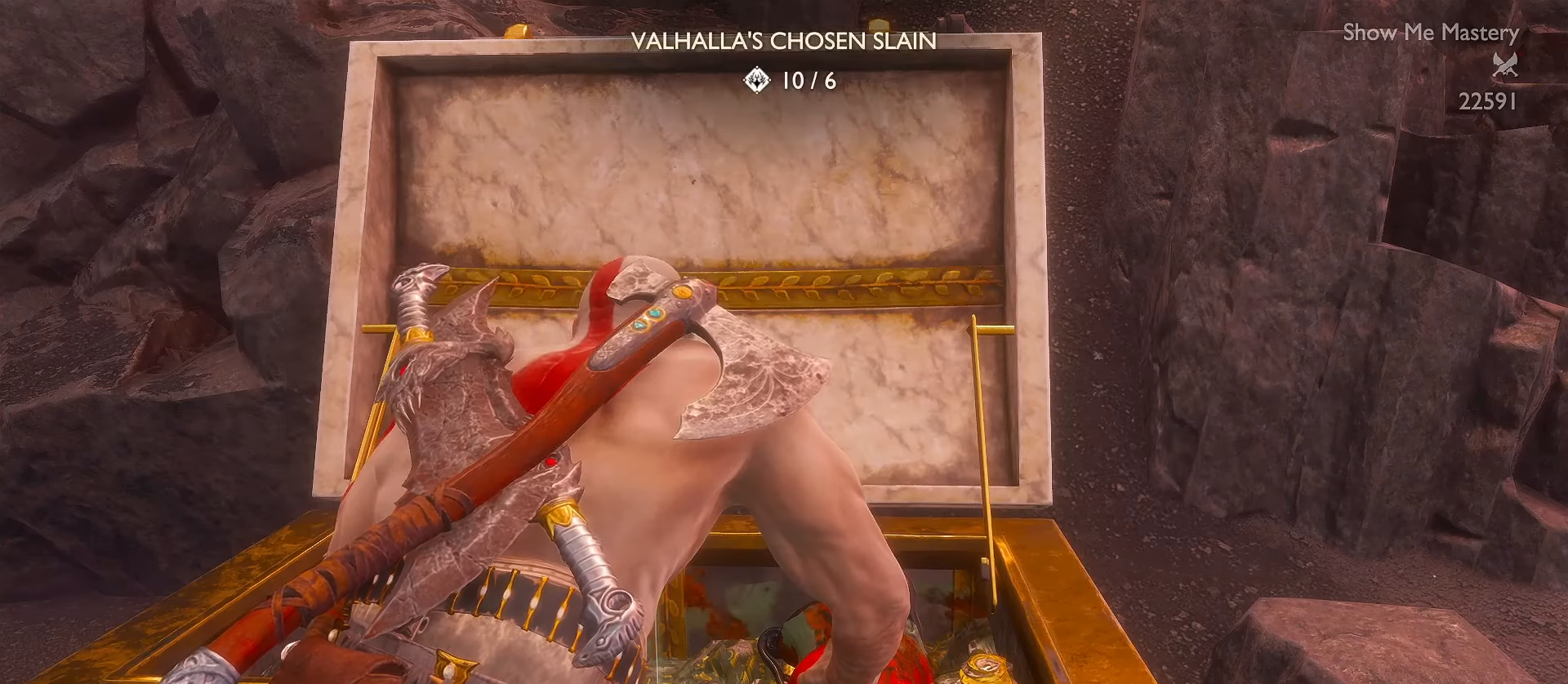
{"dt_ms": 500, "buttons": [], "left_stick": "center", "right_stick": "center", "events": []}
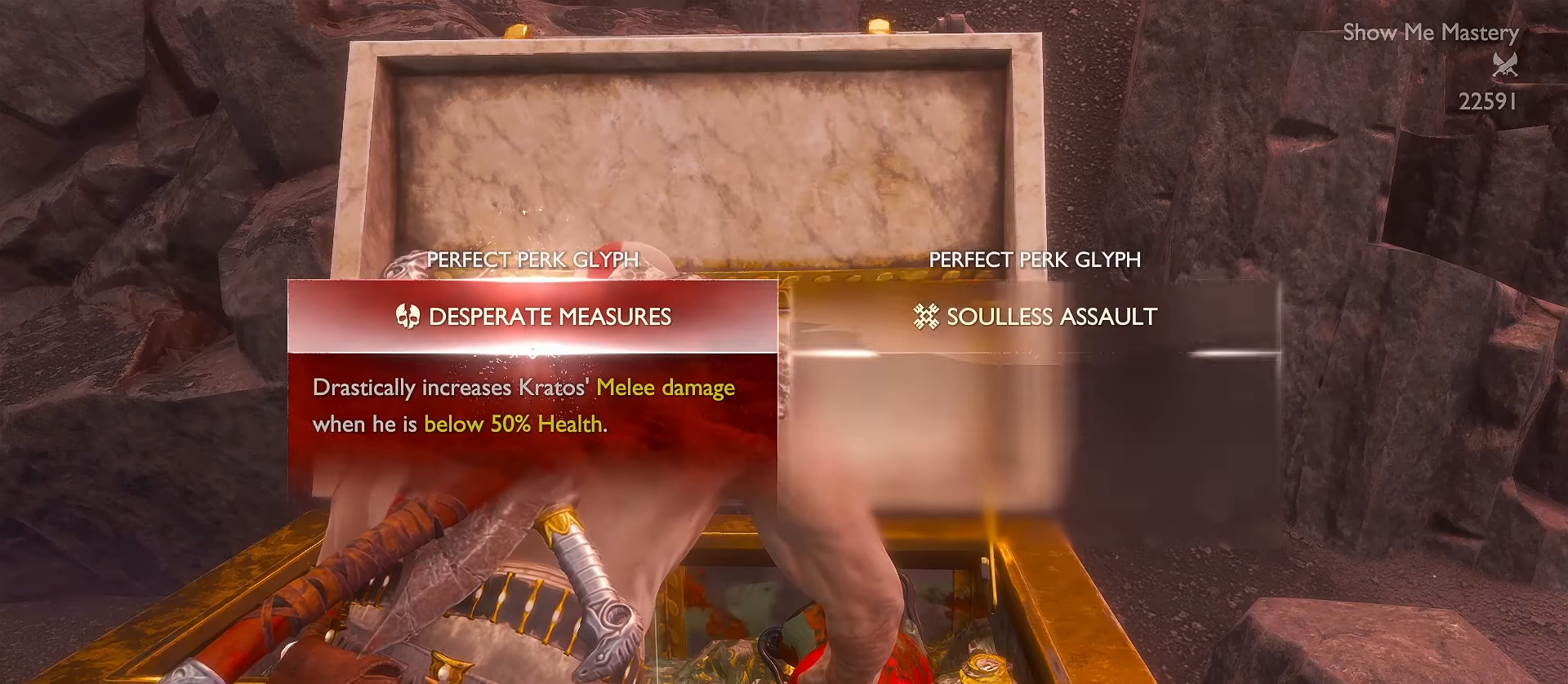
{"dt_ms": 500, "buttons": ["DPAD_RIGHT"], "left_stick": "center", "right_stick": "center", "events": [[384, "DPAD_RIGHT", "down"]]}
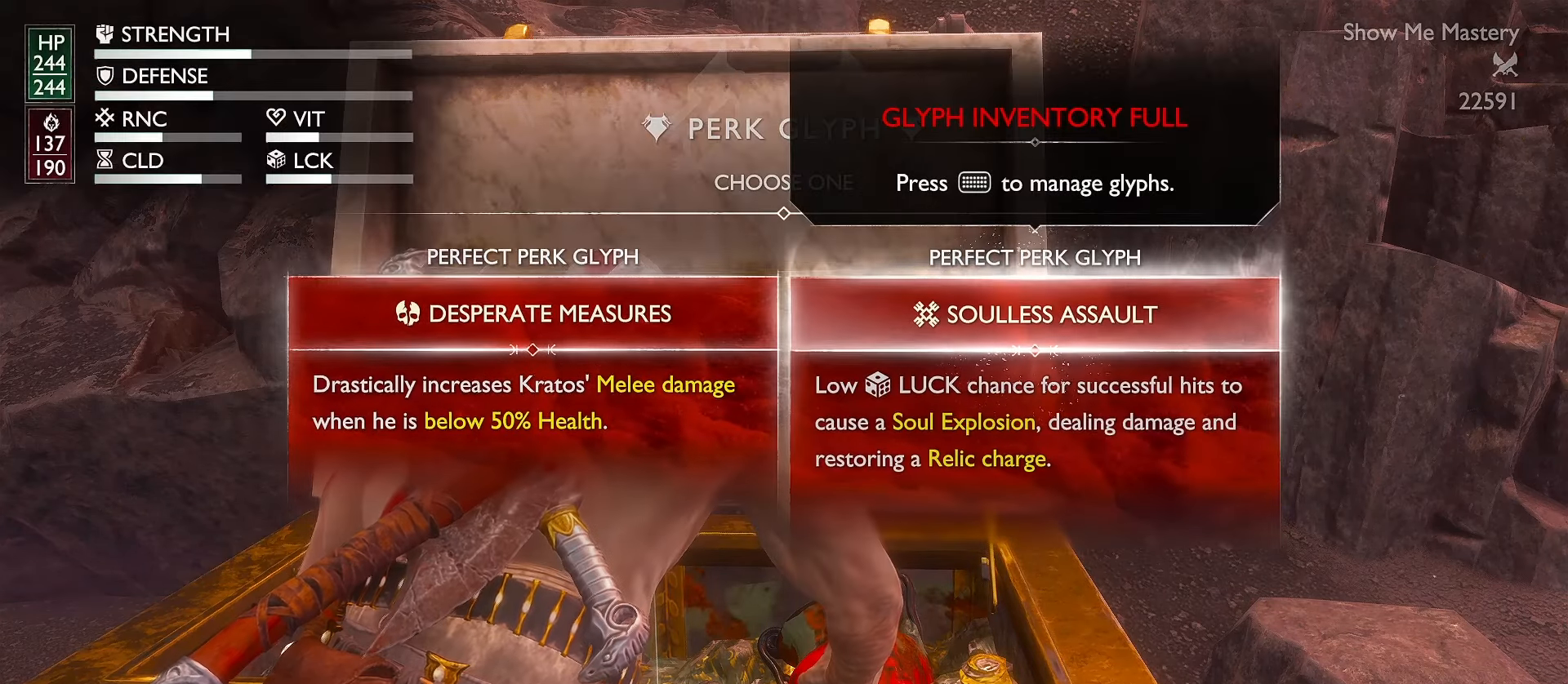
{"dt_ms": 500, "buttons": [], "left_stick": "center", "right_stick": "center", "events": [[34, "DPAD_RIGHT", "up"], [317, "DPAD_DOWN", "down"], [450, "DPAD_DOWN", "up"]]}
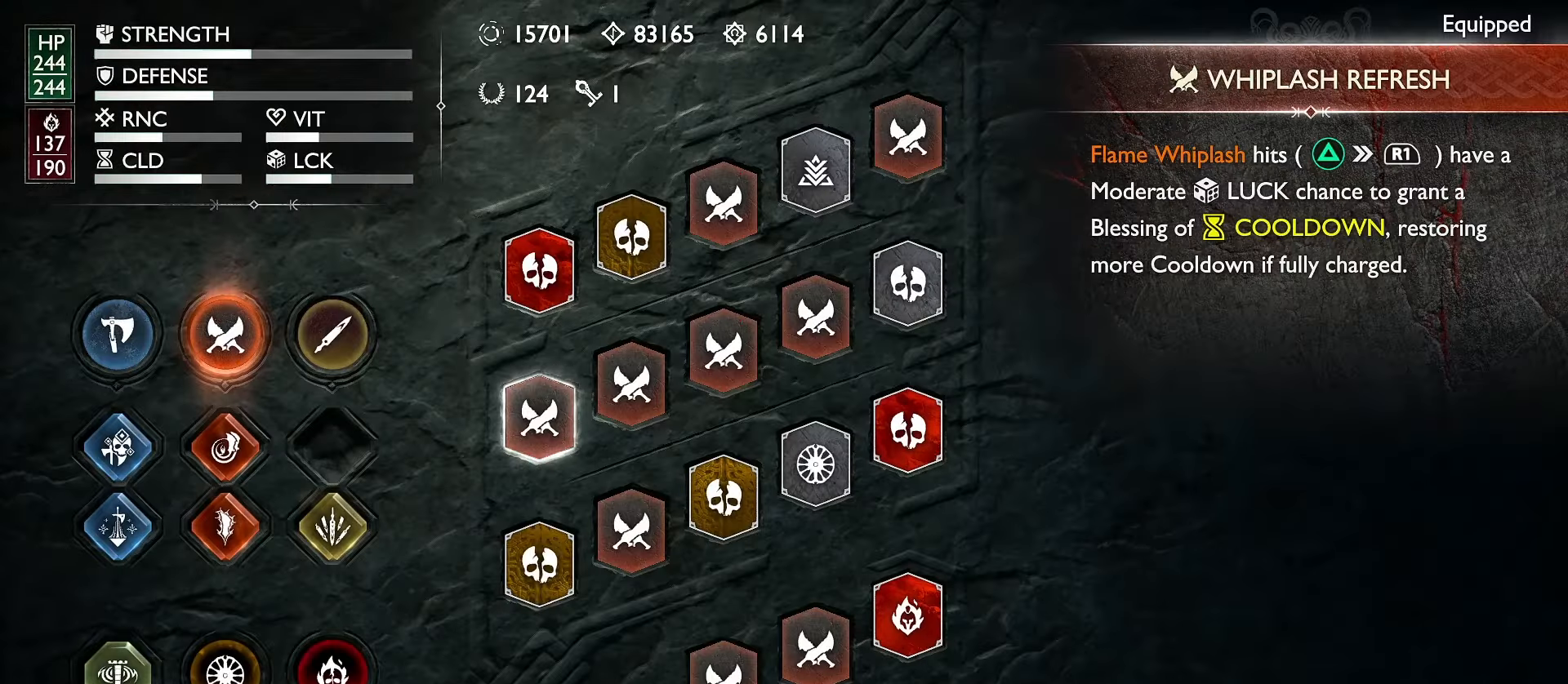
{"dt_ms": 500, "buttons": ["DPAD_RIGHT"], "left_stick": "center", "right_stick": "center", "events": [[67, "DPAD_DOWN", "down"], [150, "DPAD_DOWN", "up"], [267, "DPAD_RIGHT", "down"], [367, "DPAD_RIGHT", "up"], [434, "DPAD_RIGHT", "down"]]}
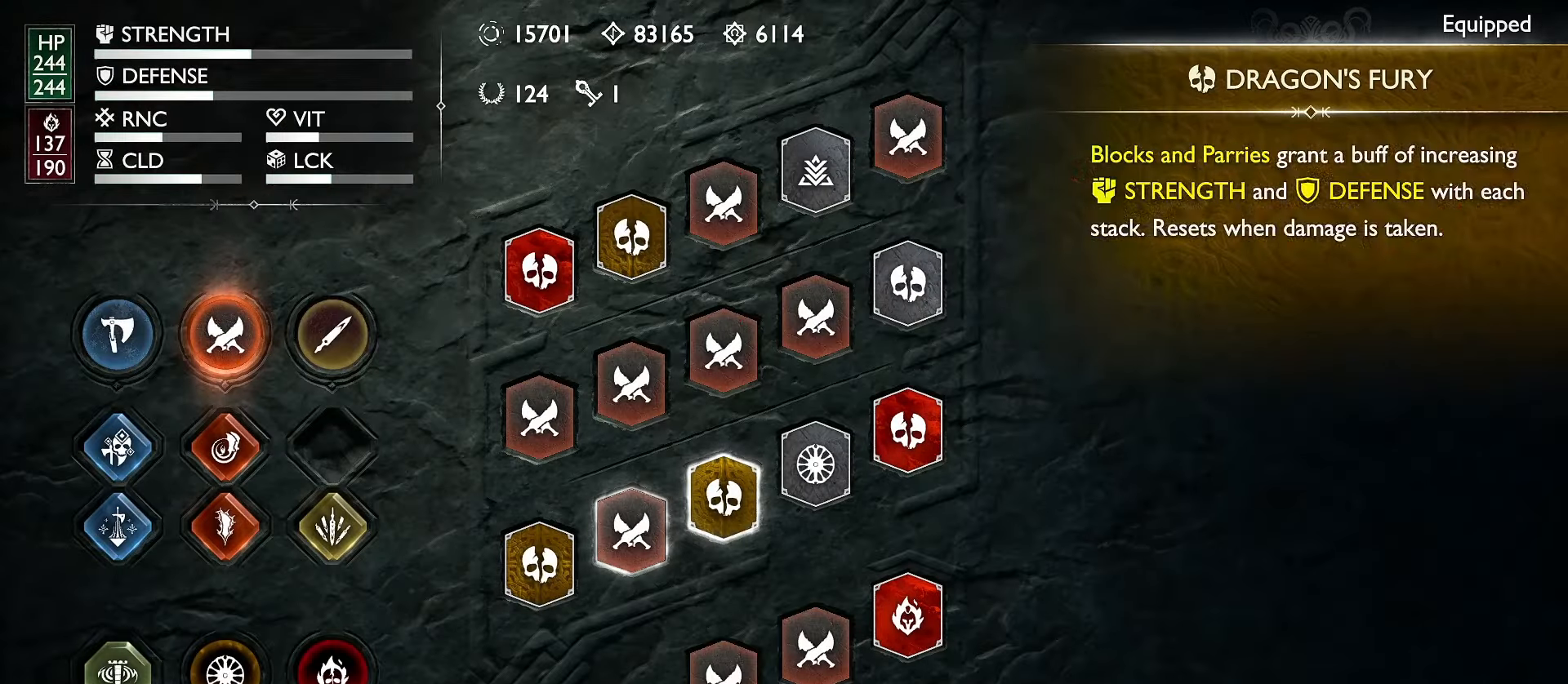
{"dt_ms": 500, "buttons": ["DPAD_UP"], "left_stick": "center", "right_stick": "center", "events": [[17, "DPAD_RIGHT", "up"], [84, "DPAD_RIGHT", "down"], [200, "DPAD_RIGHT", "up"], [300, "DPAD_UP", "down"], [417, "DPAD_UP", "up"], [500, "DPAD_UP", "down"]]}
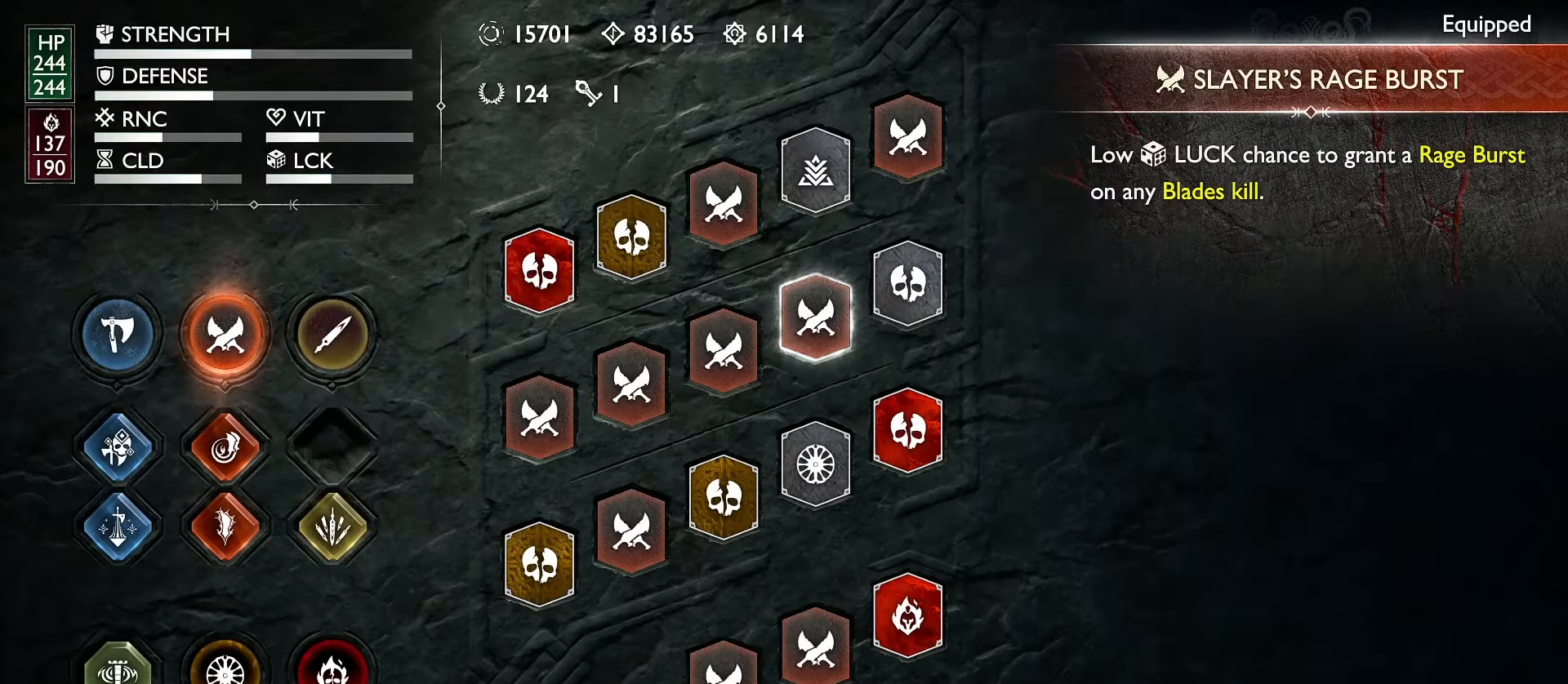
{"dt_ms": 500, "buttons": ["DPAD_DOWN"], "left_stick": "center", "right_stick": "center", "events": [[117, "DPAD_UP", "up"], [234, "DPAD_RIGHT", "down"], [367, "DPAD_RIGHT", "up"], [500, "DPAD_DOWN", "down"]]}
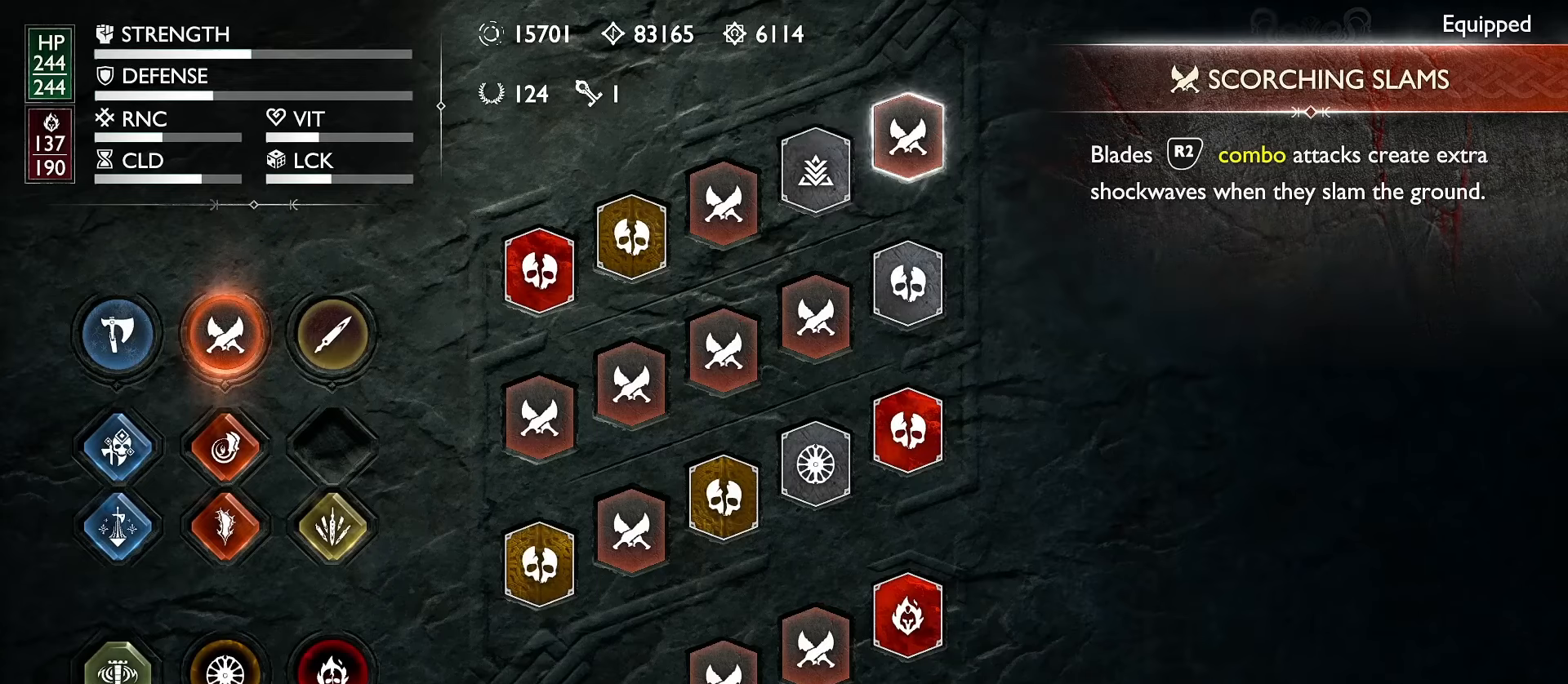
{"dt_ms": 500, "buttons": [], "left_stick": "center", "right_stick": "center", "events": [[83, "DPAD_DOWN", "up"], [167, "DPAD_DOWN", "down"], [267, "DPAD_DOWN", "up"], [400, "DPAD_LEFT", "down"], [500, "DPAD_LEFT", "up"]]}
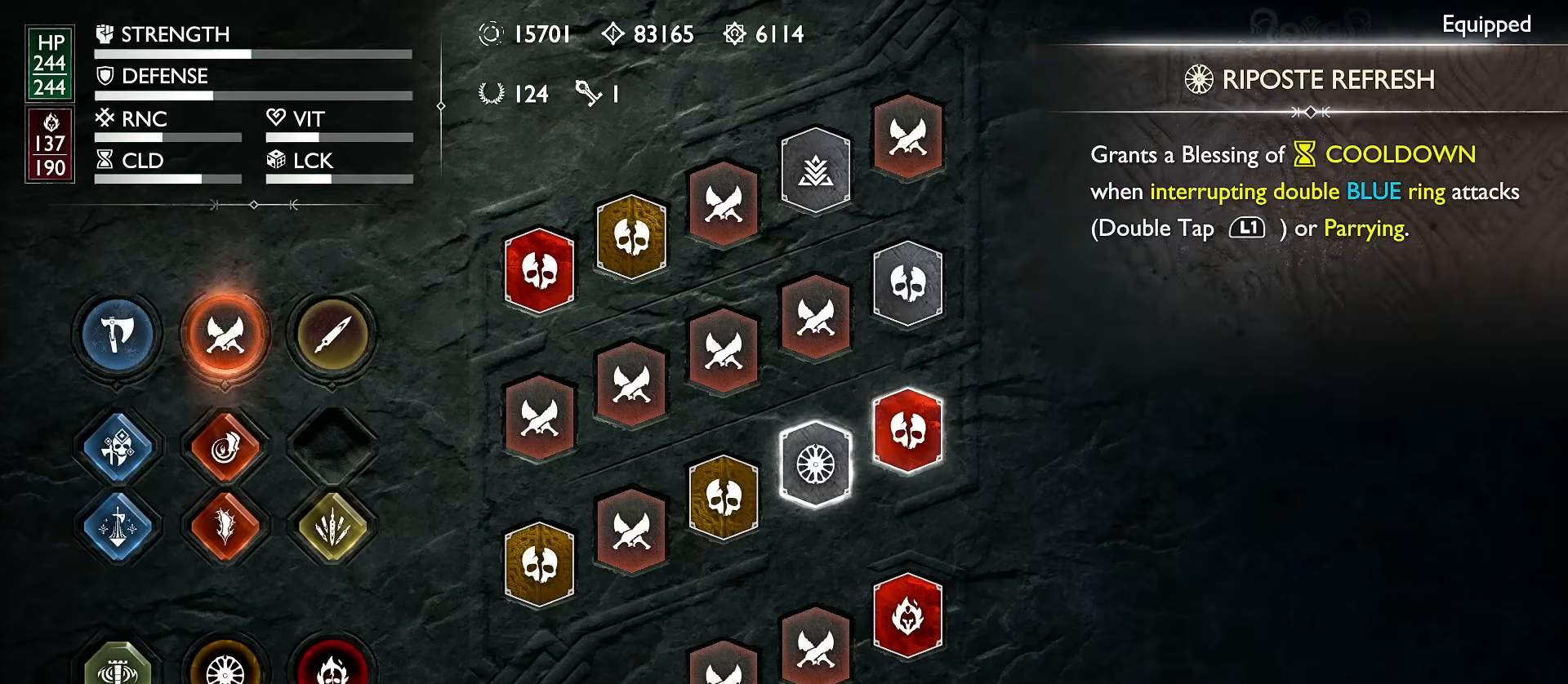
{"dt_ms": 500, "buttons": [], "left_stick": "center", "right_stick": "center", "events": [[133, "X", "down"], [467, "X", "up"]]}
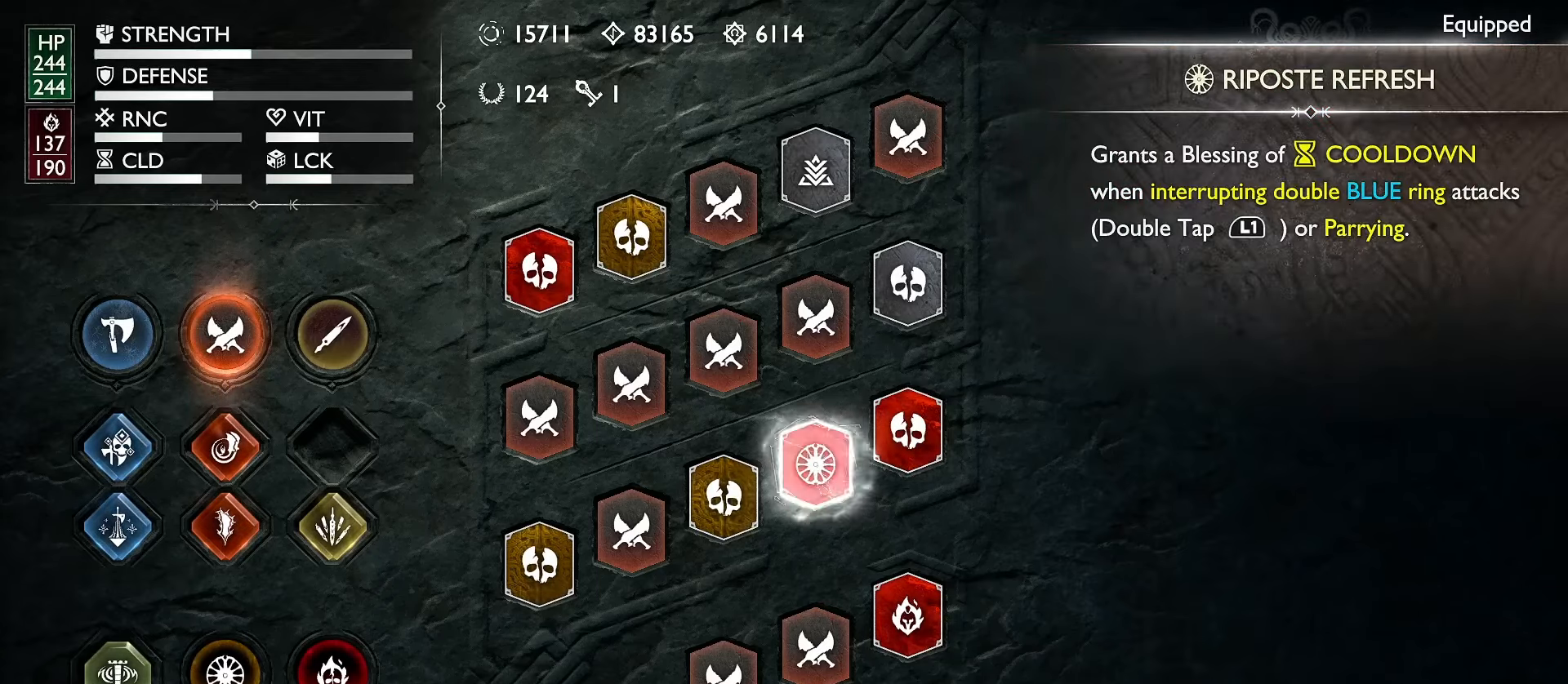
{"dt_ms": 500, "buttons": [], "left_stick": "center", "right_stick": "center", "events": [[67, "B", "down"], [183, "B", "up"]]}
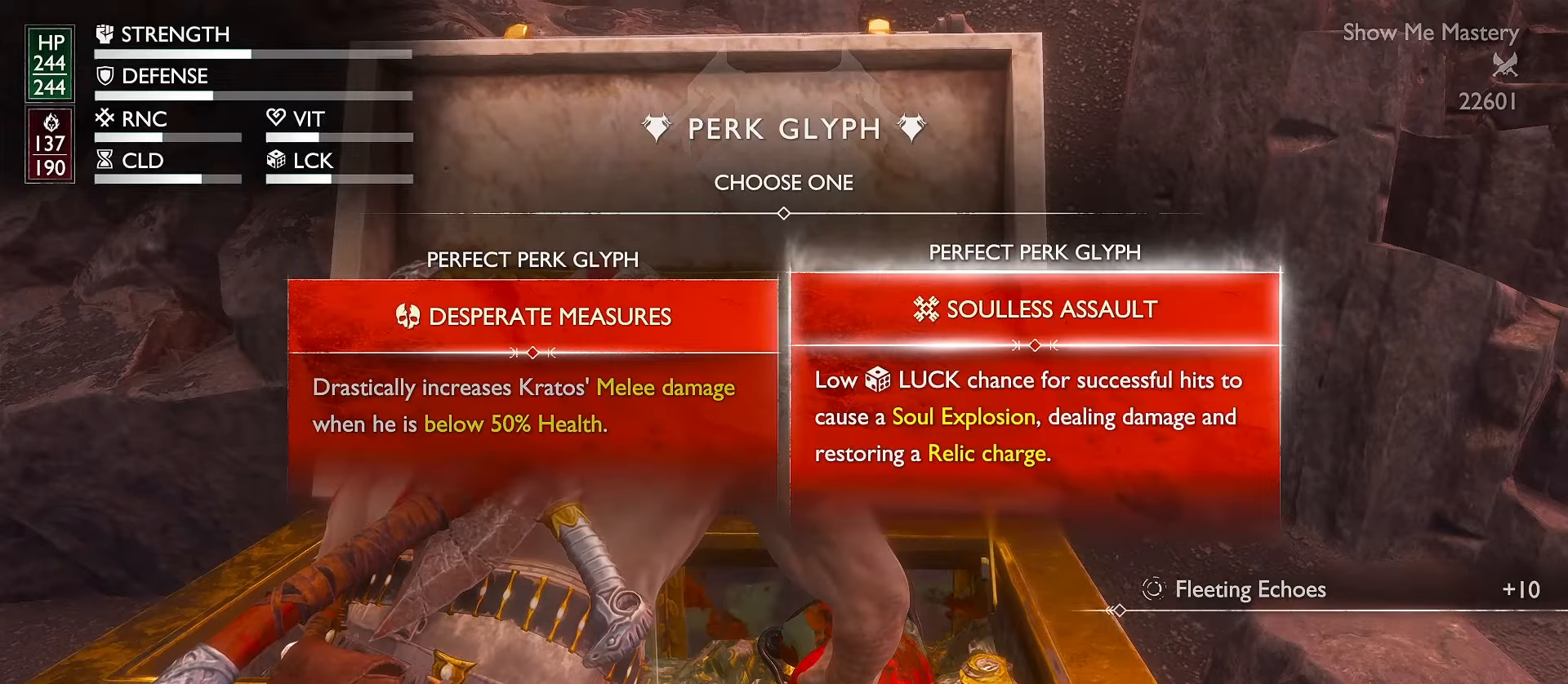
{"dt_ms": 500, "buttons": [], "left_stick": "center", "right_stick": "down-left", "events": [[117, "A", "down"], [217, "A", "up"], [500, "right_stick", "down-left"]]}
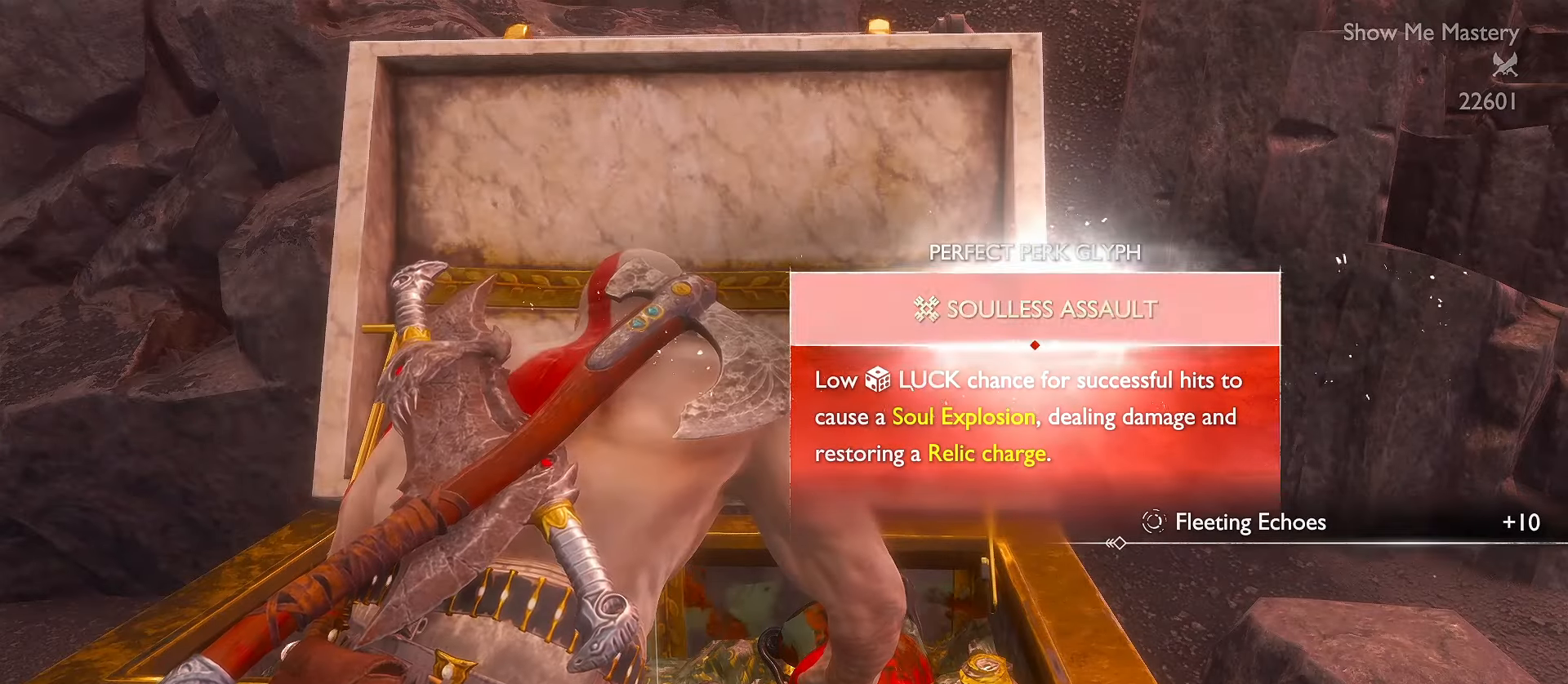
{"dt_ms": 500, "buttons": [], "left_stick": "down-left", "right_stick": "left", "events": [[300, "left_stick", "down-left"], [400, "right_stick", "left"]]}
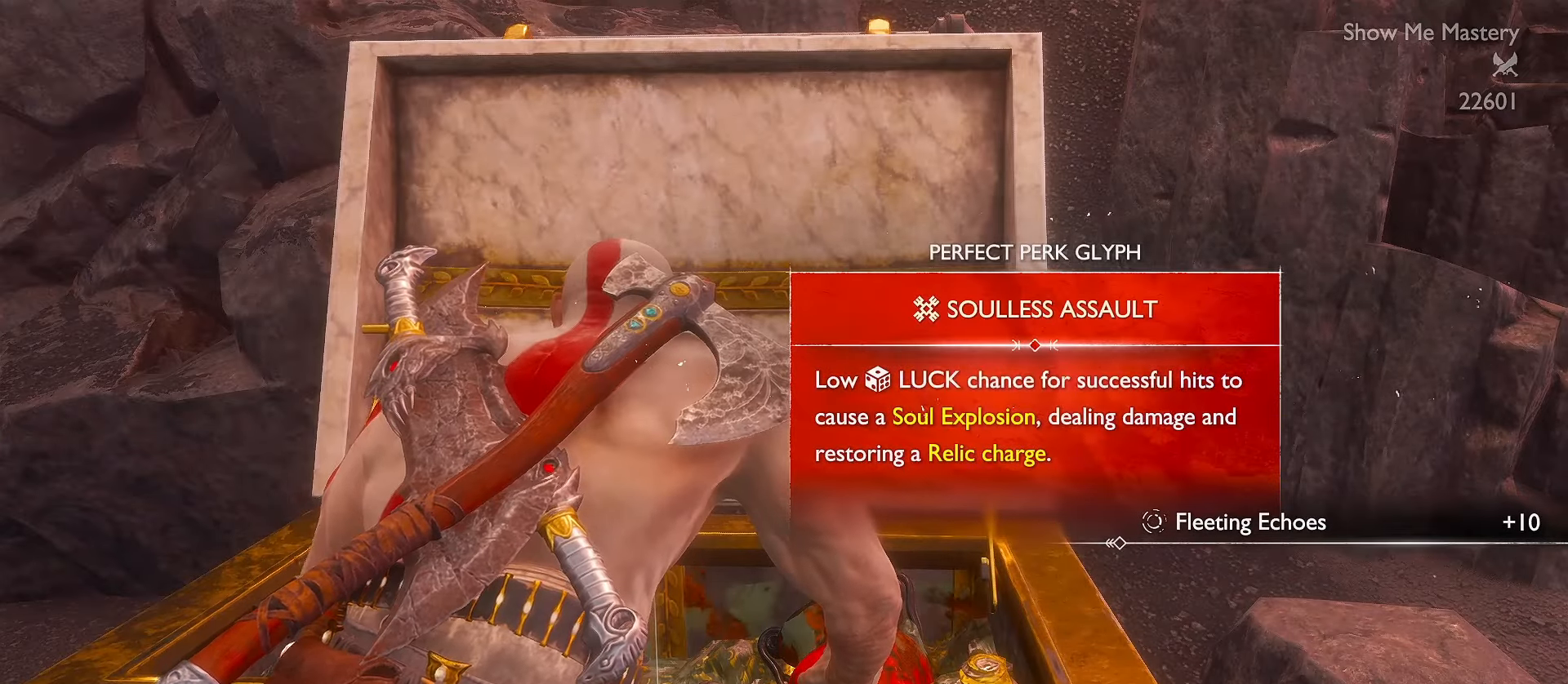
{"dt_ms": 500, "buttons": [], "left_stick": "down-left", "right_stick": "left", "events": []}
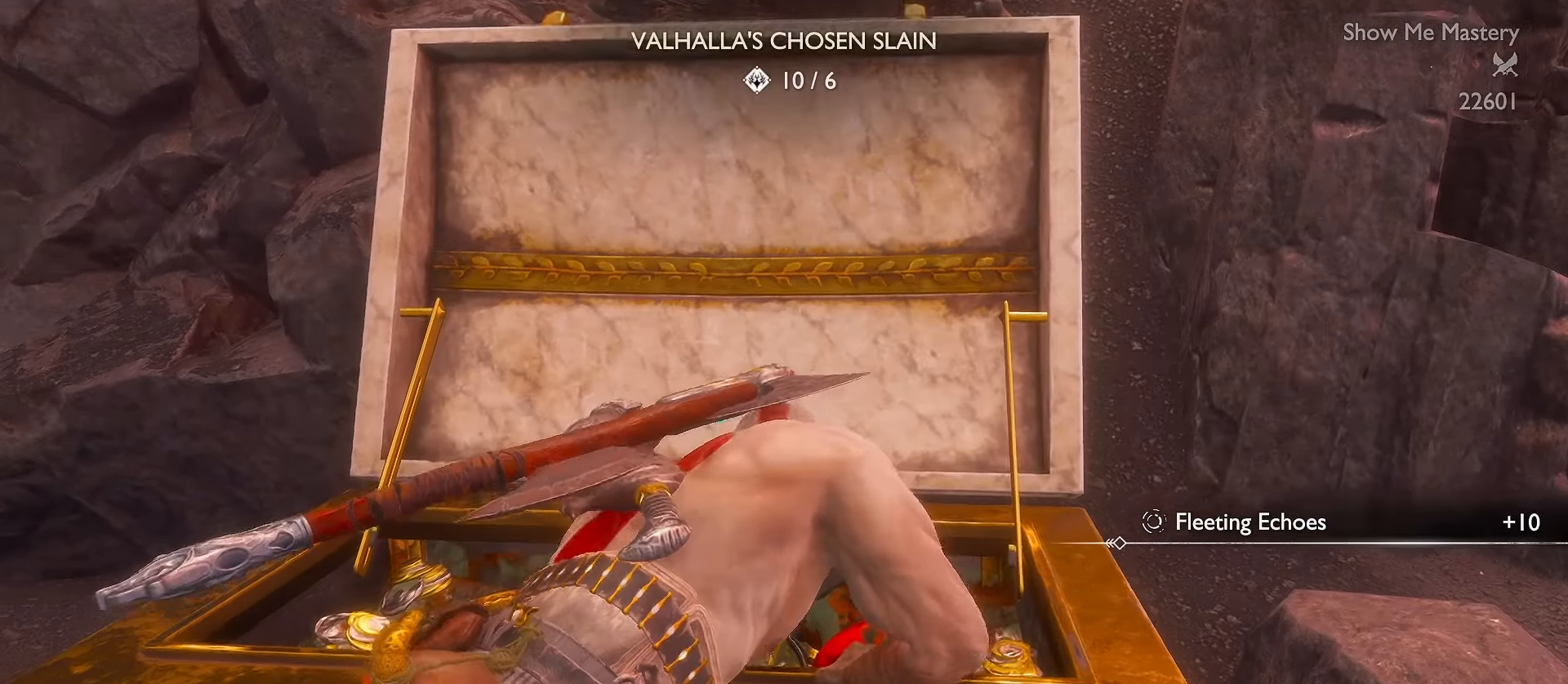
{"dt_ms": 500, "buttons": [], "left_stick": "down-left", "right_stick": "left", "events": []}
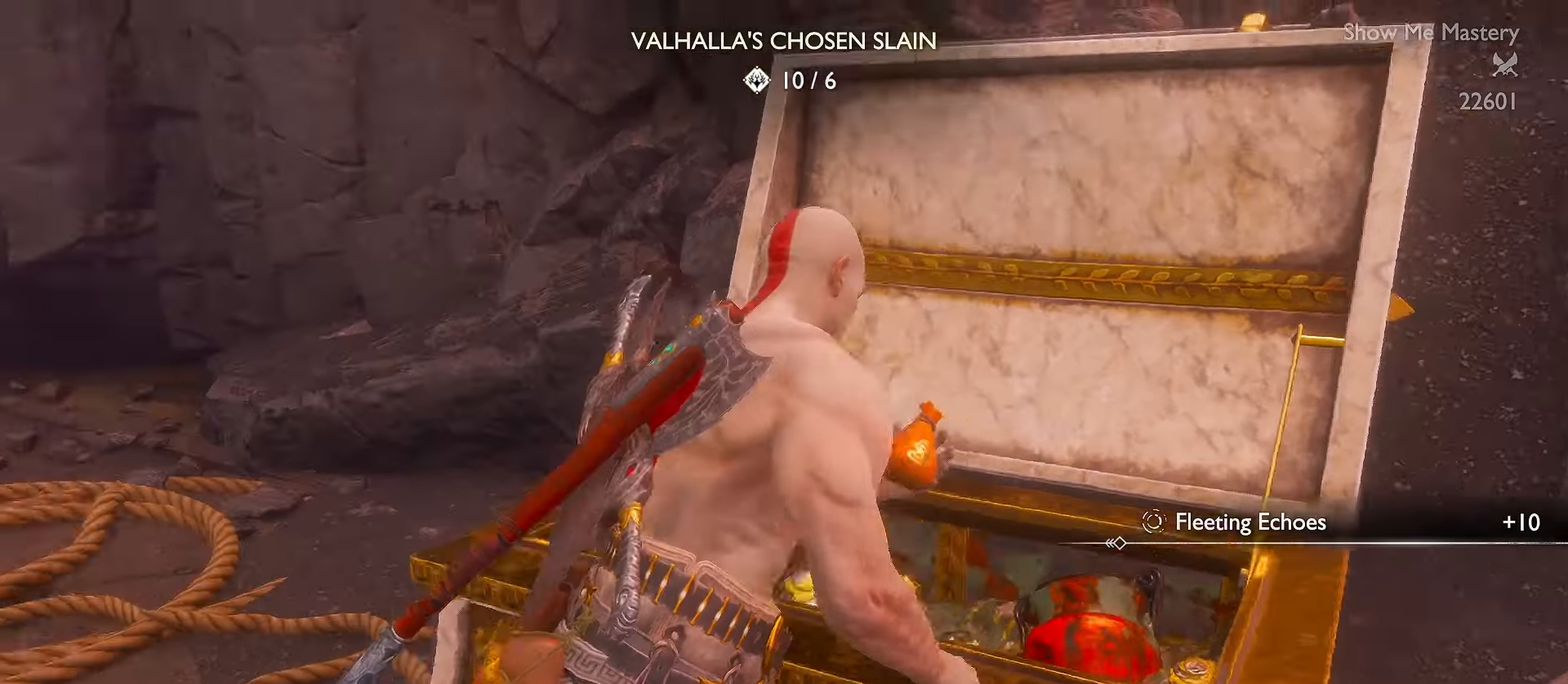
{"dt_ms": 500, "buttons": [], "left_stick": "up", "right_stick": "left", "events": [[50, "left_stick", "up-left"], [133, "R1", "down"], [133, "left_stick", "up"], [150, "R1", "up"], [183, "L3", "down"], [267, "L3", "up"], [267, "right_stick", "up"], [333, "DPAD_LEFT", "down"], [350, "L3", "down"], [400, "DPAD_LEFT", "up"], [433, "right_stick", "left"], [450, "L3", "up"]]}
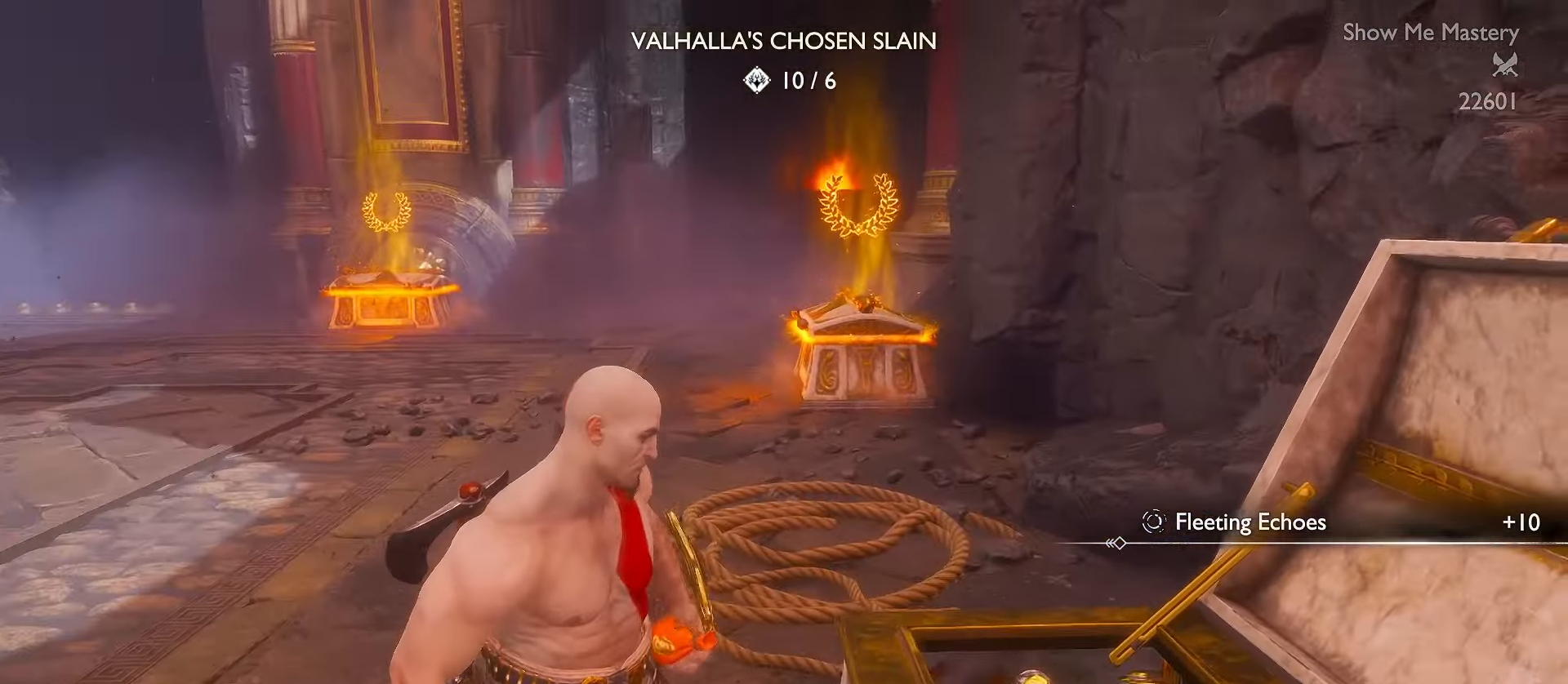
{"dt_ms": 500, "buttons": [], "left_stick": "up-left", "right_stick": "center", "events": [[33, "L3", "down"], [67, "right_stick", "up"], [133, "L3", "up"], [150, "right_stick", "up-right"], [267, "right_stick", "right"], [283, "left_stick", "up-left"], [333, "R1", "down"], [467, "right_stick", "center"], [483, "R1", "up"]]}